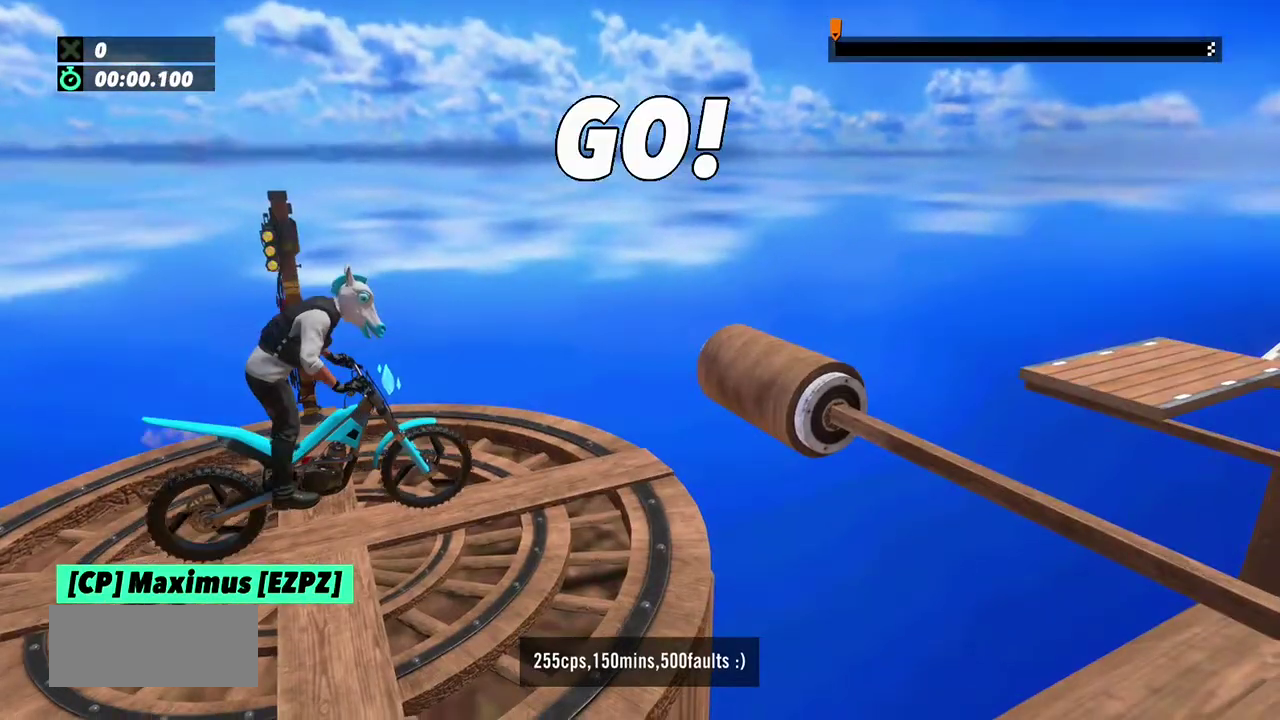
Gameplay with a controller (Xbox layout); each line is a JSON object with the inputs held at the frame after it. "events" lists button and stick changes between this image and that frame as [ms after this image, input, new state], when the widget could be followed in between. This overlay highlights the sticks when they move; stick clicks (L3) are not distinguishable. Not read: L1 L3 R1 R3.
{"buttons": ["R2"], "left_stick": "left"}
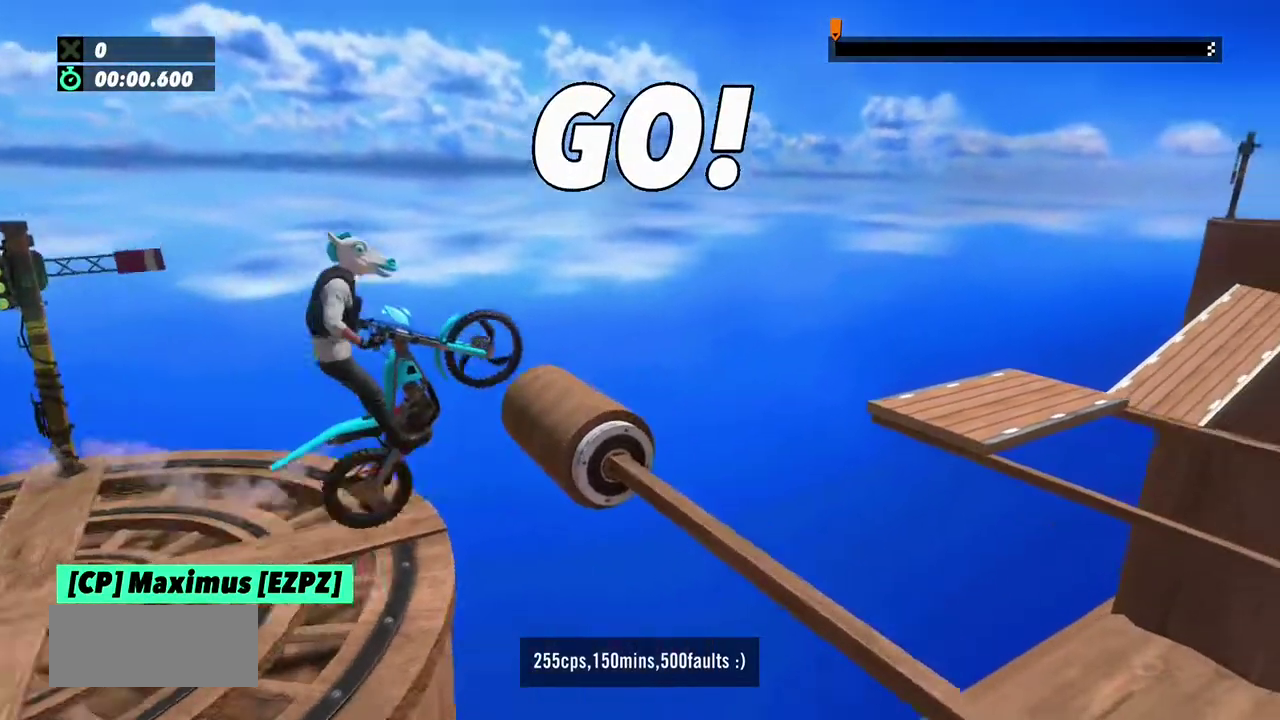
{"buttons": ["R2"], "left_stick": "left", "events": [[133, "left_stick", "center"], [267, "left_stick", "right"], [400, "left_stick", "left"]]}
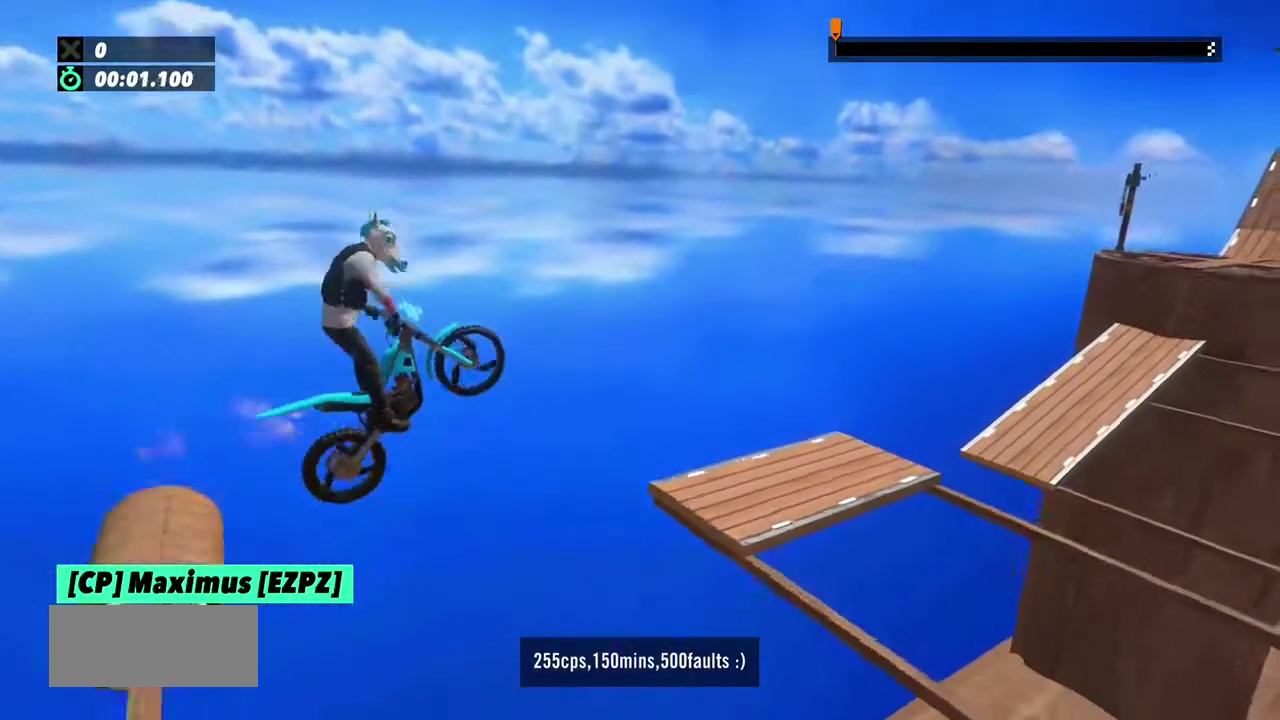
{"buttons": [], "left_stick": "left"}
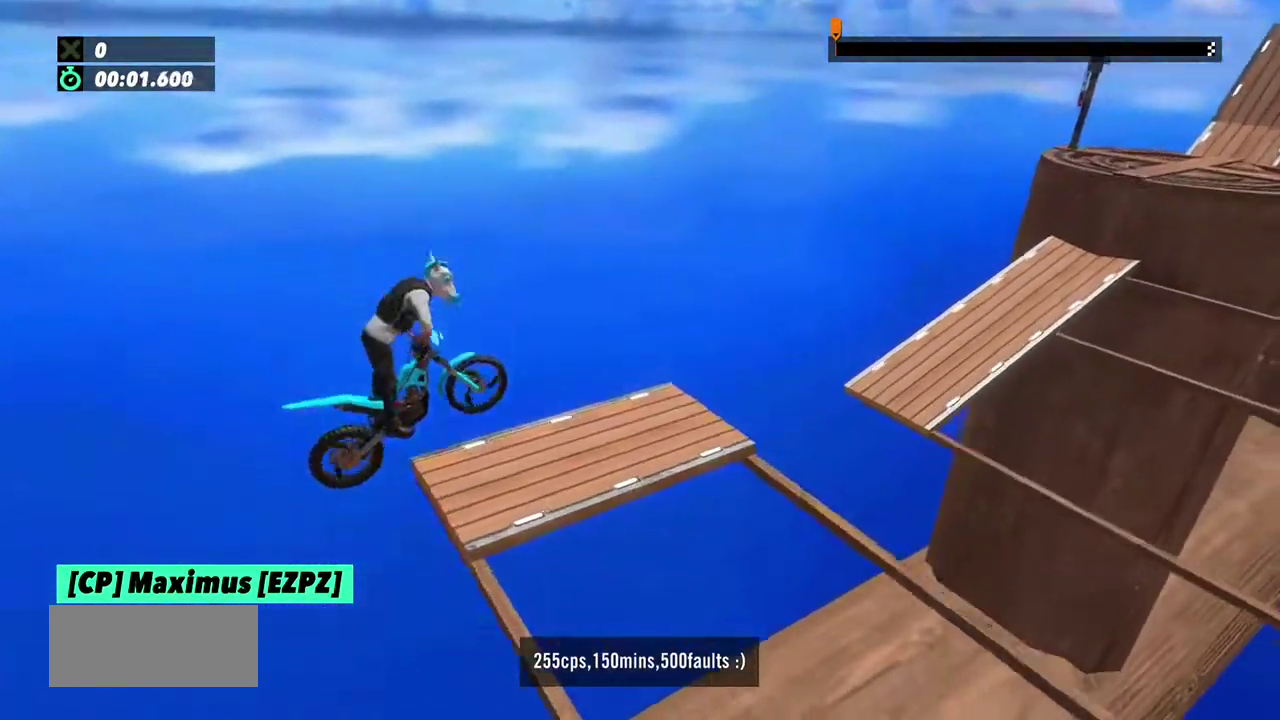
{"buttons": ["R2"], "left_stick": "center", "events": [[67, "R2", "down"], [500, "left_stick", "center"]]}
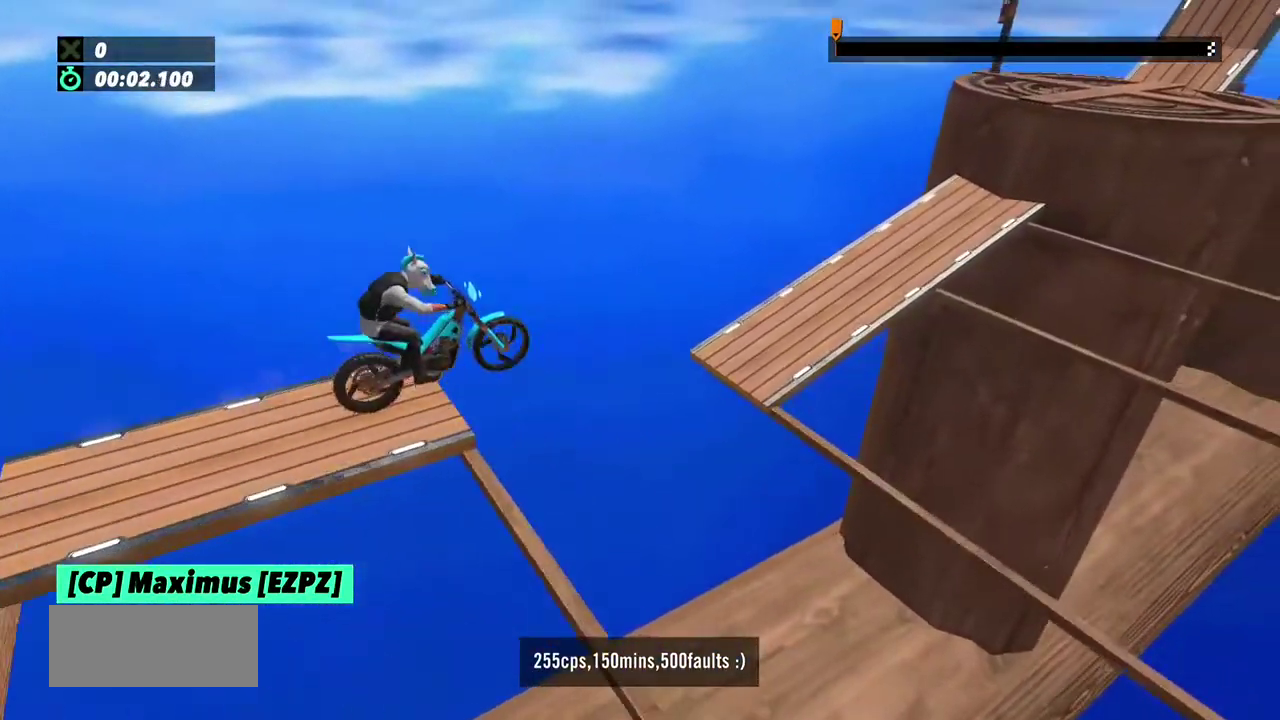
{"buttons": [], "left_stick": "left", "events": [[67, "R2", "up"], [401, "left_stick", "left"]]}
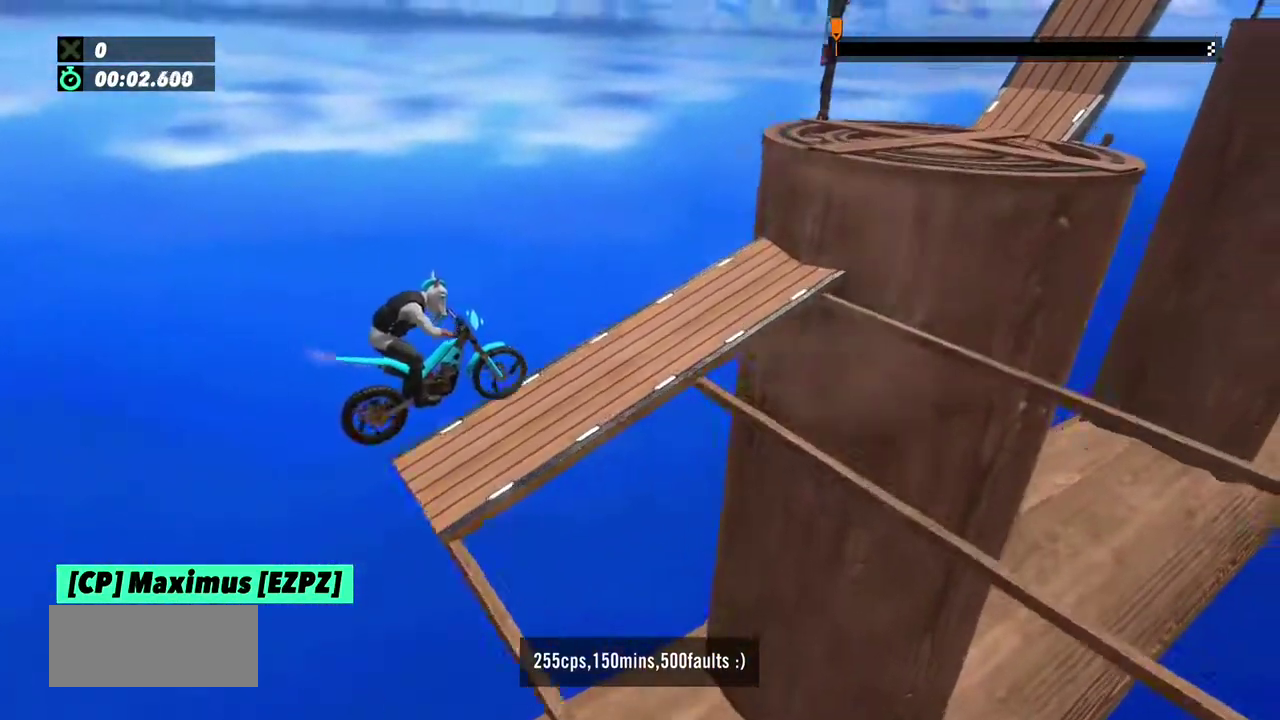
{"buttons": ["R2"], "left_stick": "left", "events": [[33, "L2", "down"], [267, "R2", "down"], [334, "L2", "up"]]}
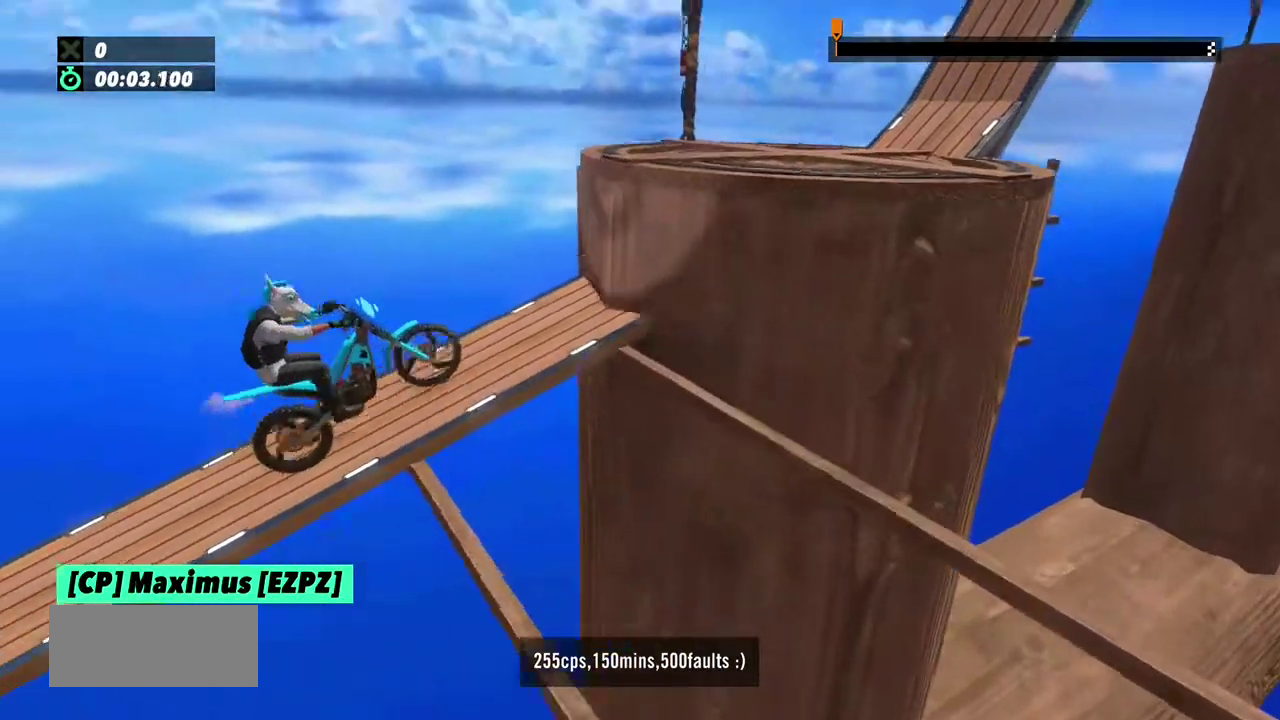
{"buttons": ["R2"], "left_stick": "right"}
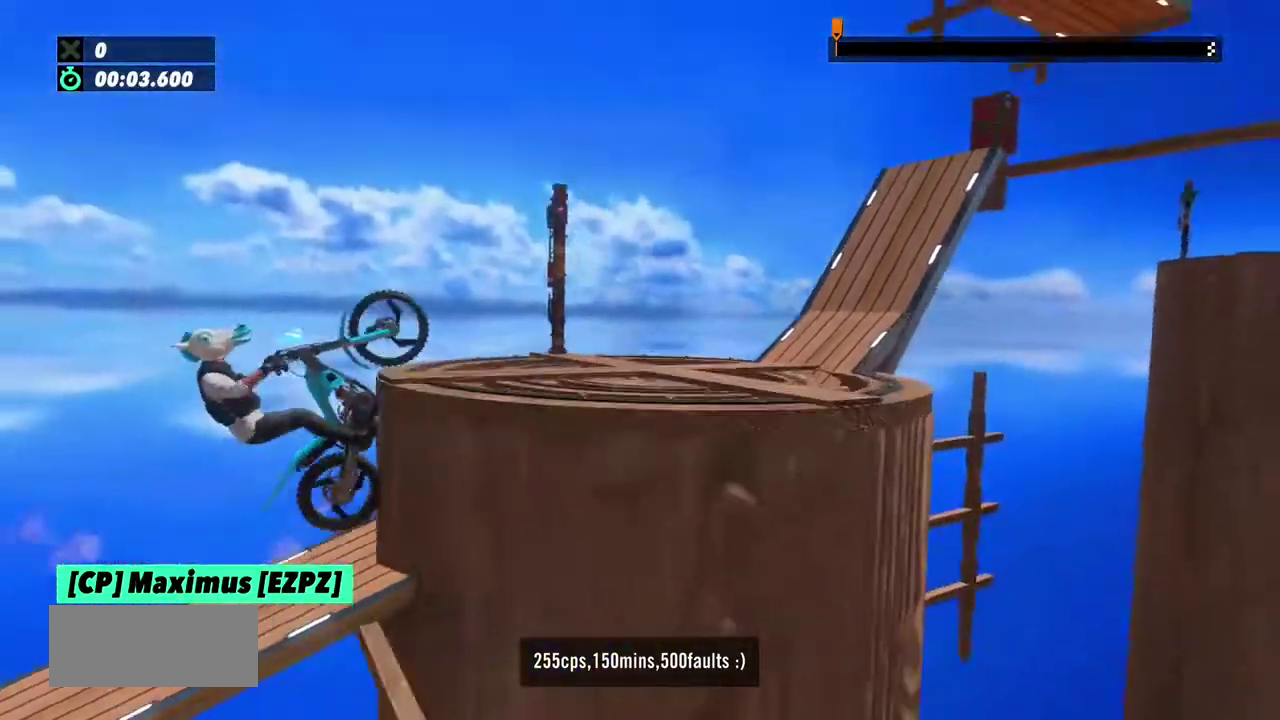
{"buttons": ["L2", "R2"], "left_stick": "right", "events": [[100, "R2", "up"], [133, "L2", "down"], [267, "R2", "down"], [400, "L2", "up"], [467, "L2", "down"]]}
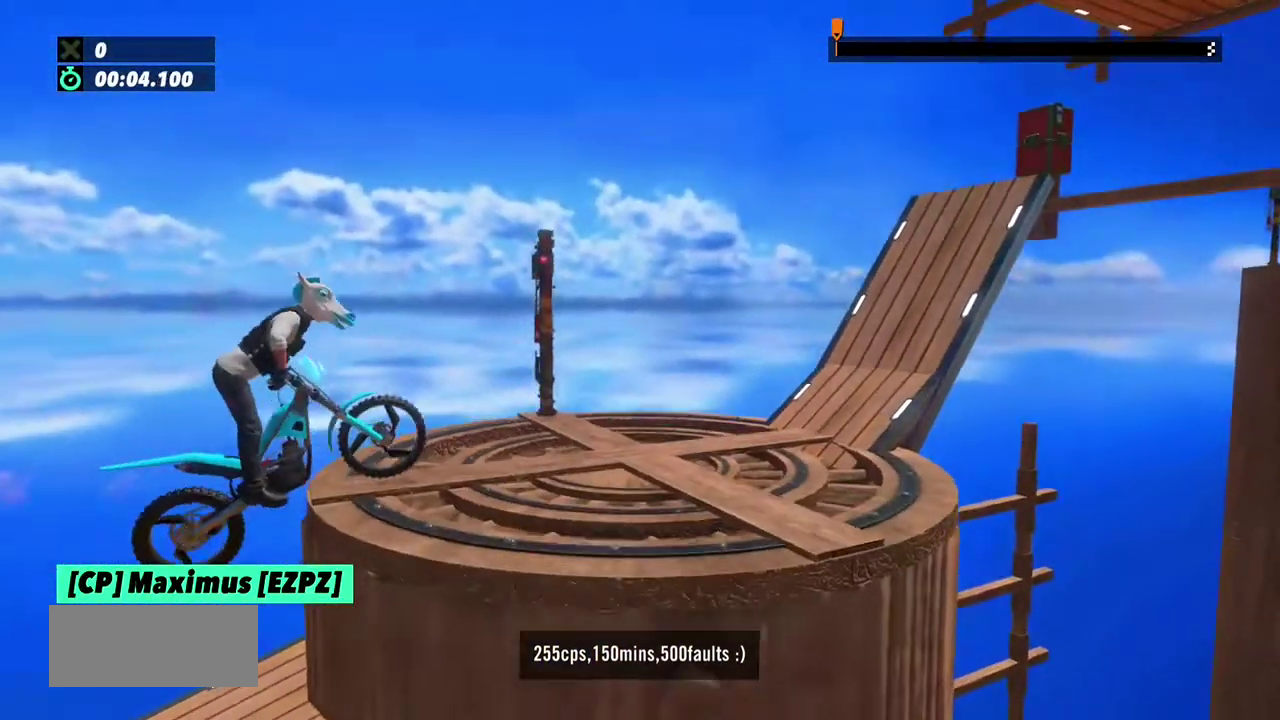
{"buttons": ["L2", "R2"], "left_stick": "right", "events": [[67, "L2", "up"], [134, "L2", "down"], [201, "L2", "up"], [301, "L2", "down"], [367, "L2", "up"], [467, "L2", "down"]]}
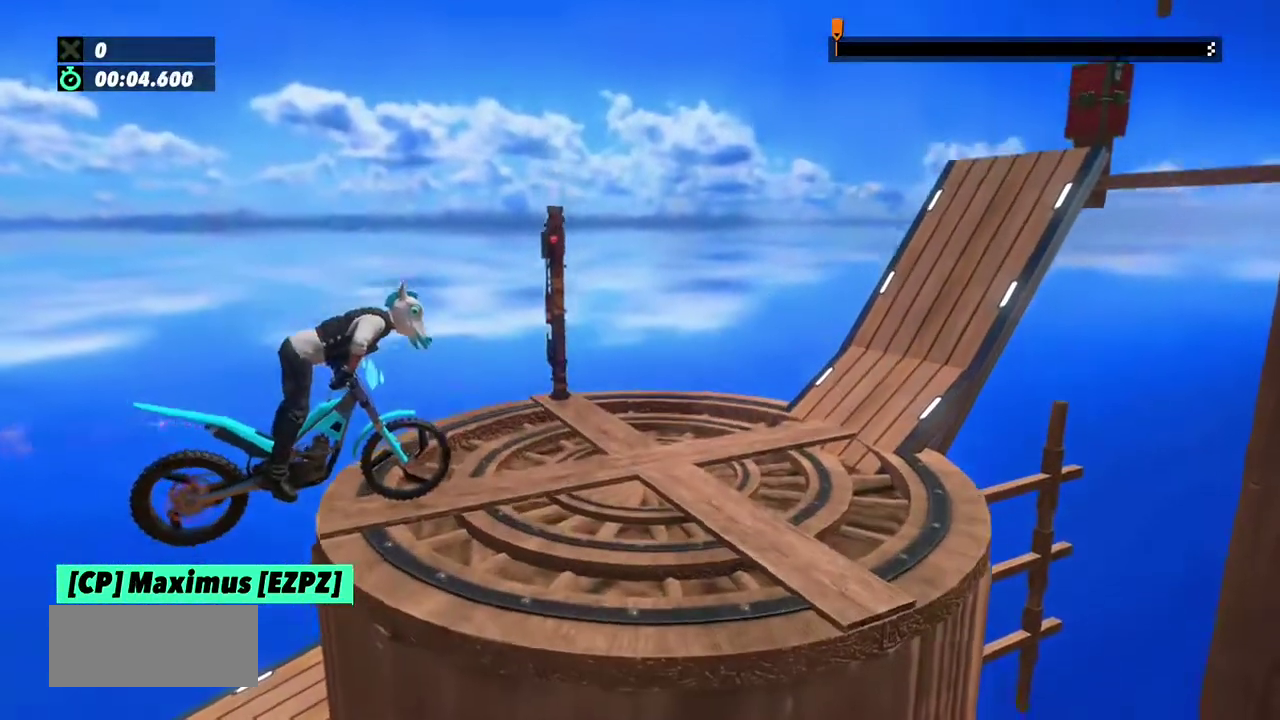
{"buttons": ["L2", "R2"], "left_stick": "right", "events": [[33, "L2", "up"], [133, "L2", "down"], [200, "L2", "up"], [300, "L2", "down"], [367, "L2", "up"], [434, "L2", "down"]]}
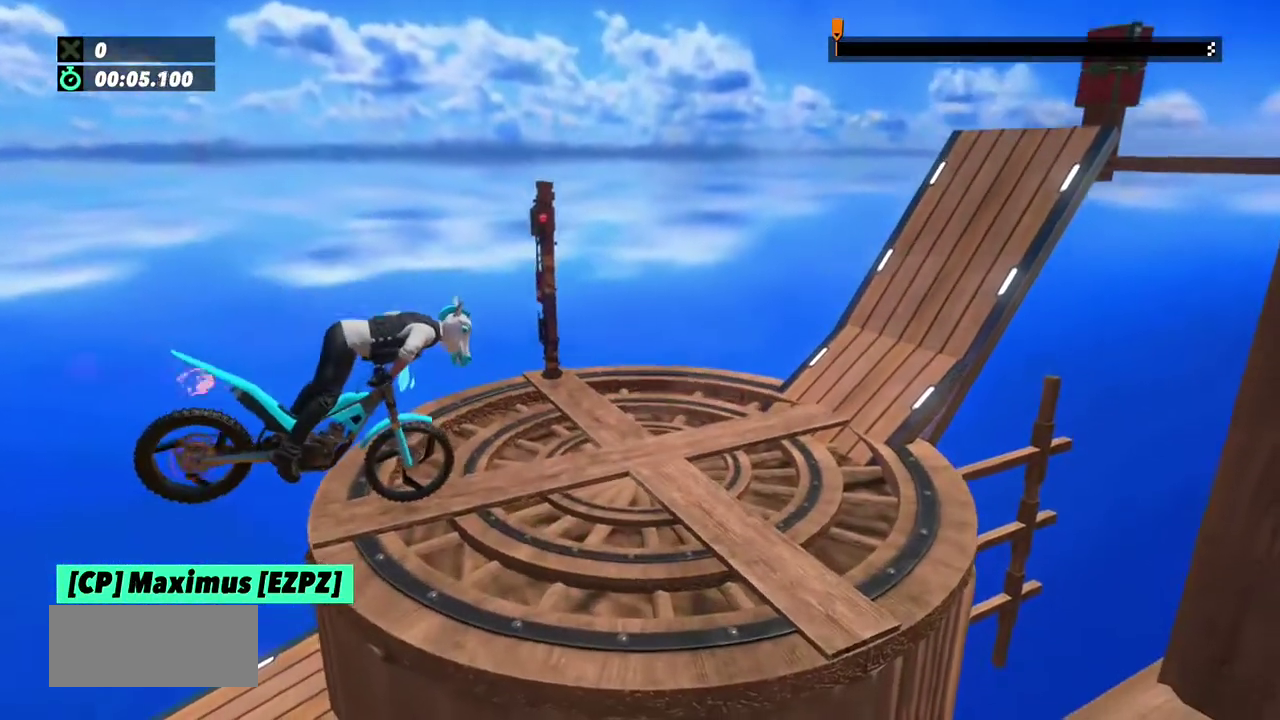
{"buttons": [], "left_stick": "center", "events": [[34, "L2", "up"], [100, "L2", "down"], [167, "L2", "up"], [301, "left_stick", "left"], [334, "R2", "up"], [468, "left_stick", "center"]]}
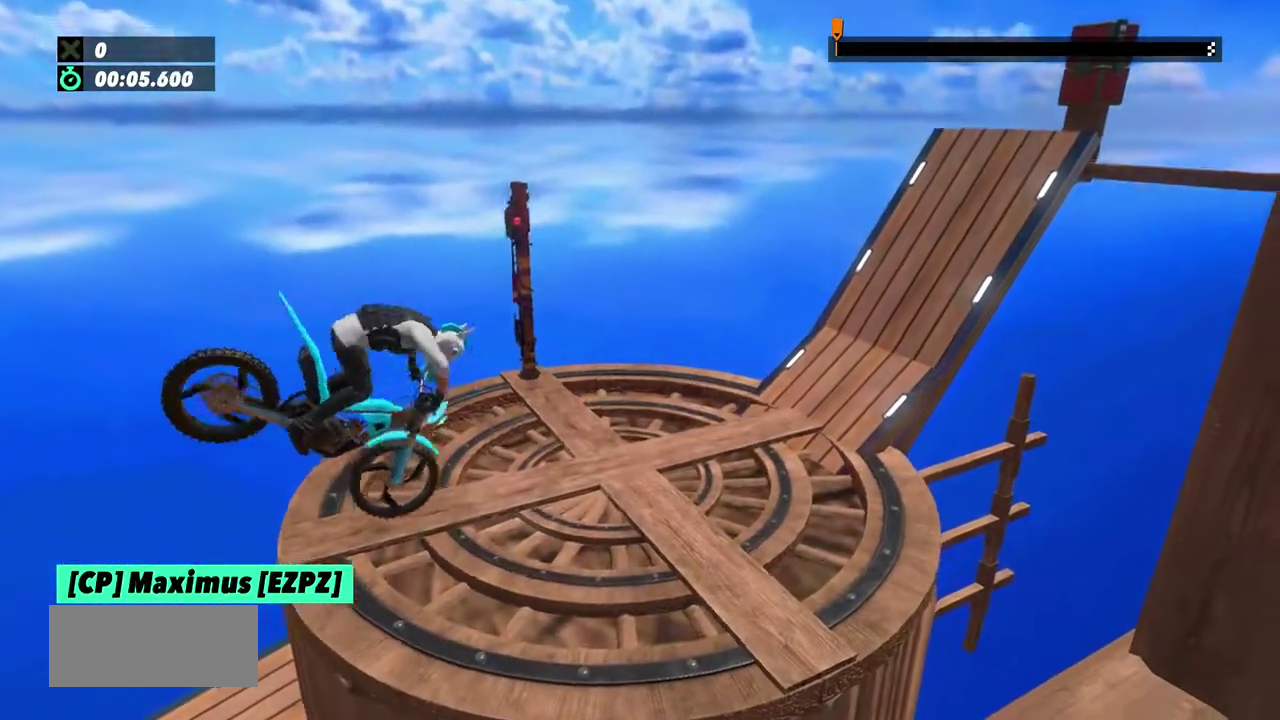
{"buttons": ["R2"], "left_stick": "center", "events": [[367, "R2", "down"]]}
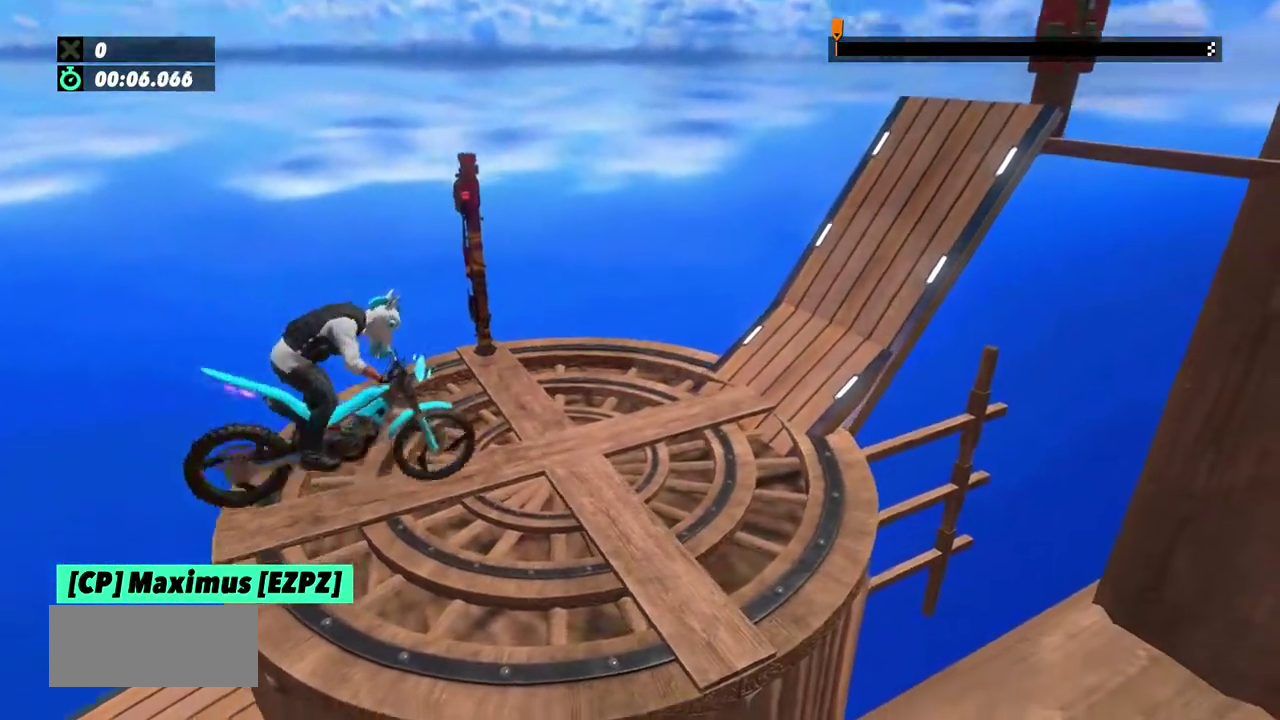
{"buttons": ["R2"], "left_stick": "center", "events": [[67, "R2", "up"], [167, "R2", "down"], [300, "R2", "up"], [400, "R2", "down"]]}
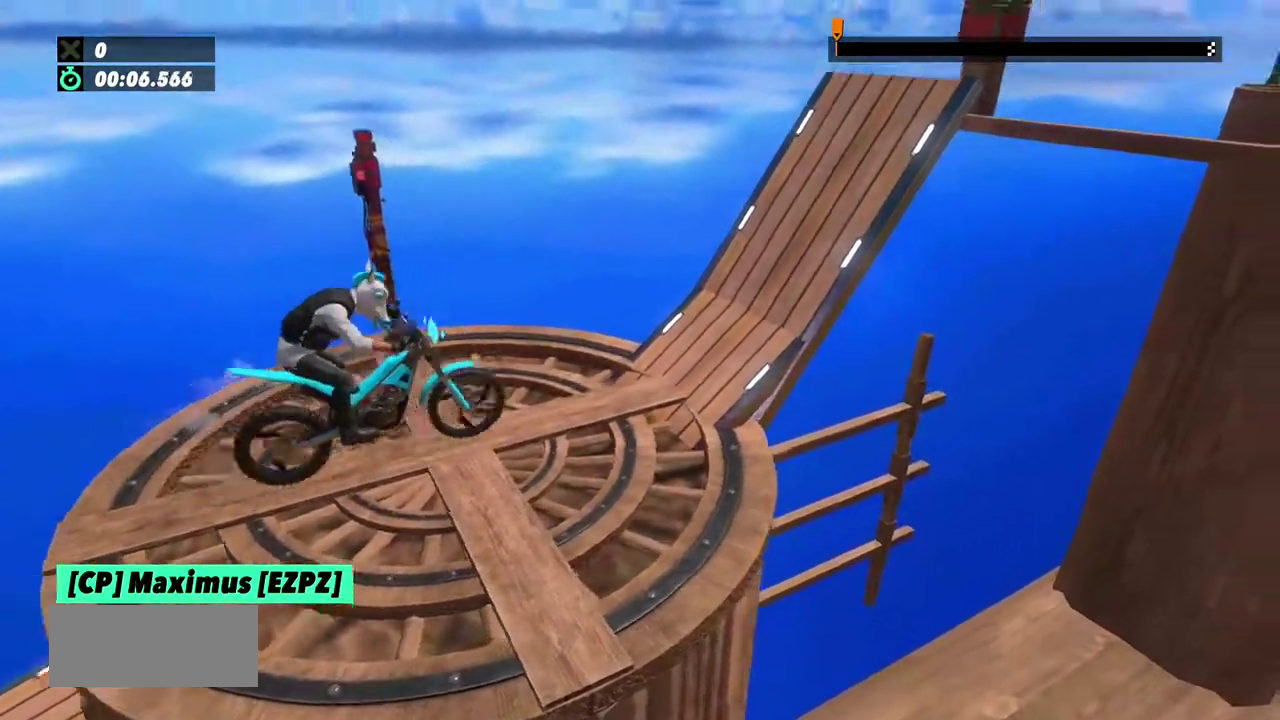
{"buttons": ["R2"], "left_stick": "center"}
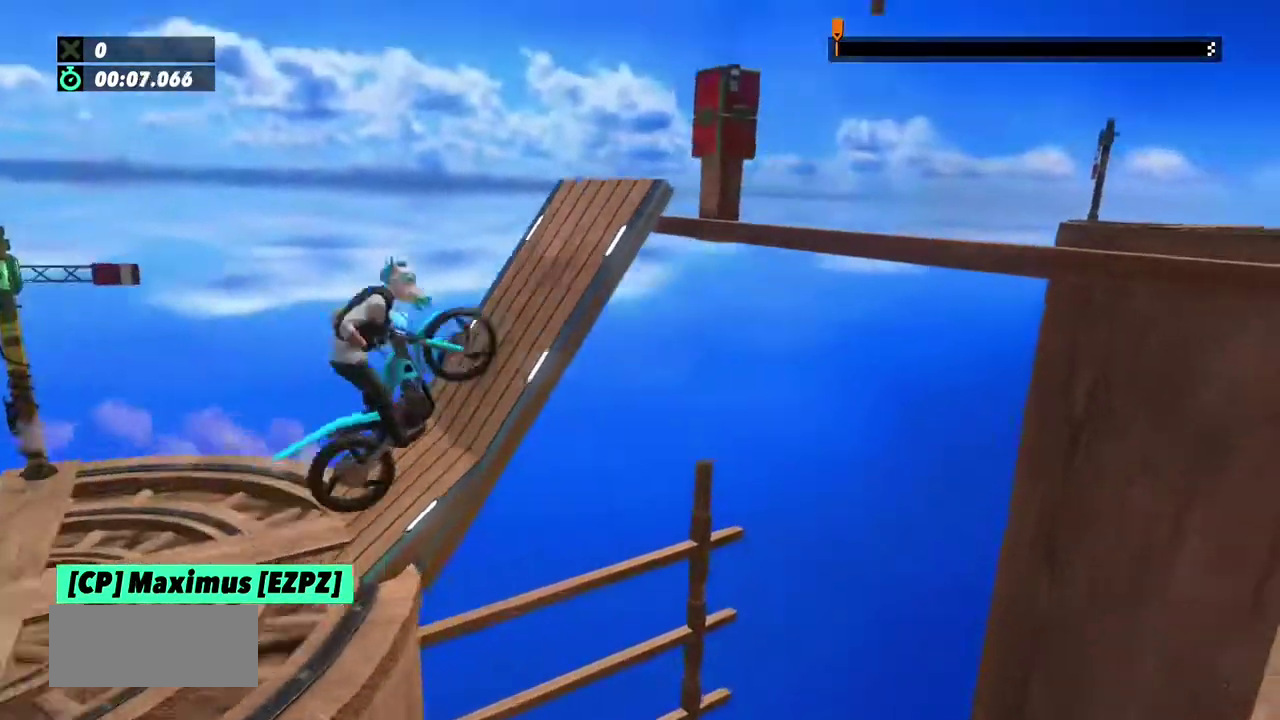
{"buttons": ["R2"], "left_stick": "right", "events": [[300, "left_stick", "right"]]}
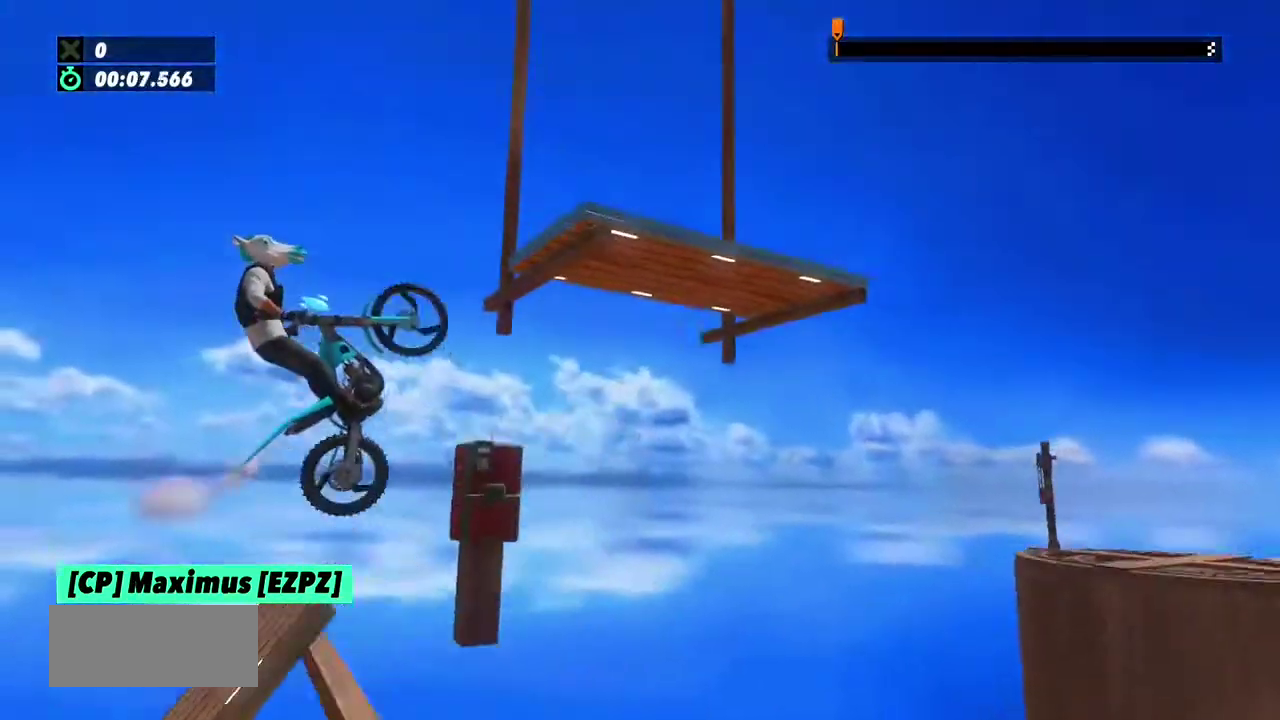
{"buttons": ["L2", "R2"], "left_stick": "right", "events": [[66, "R2", "up"], [66, "left_stick", "center"], [200, "left_stick", "right"], [266, "L2", "down"], [500, "R2", "down"]]}
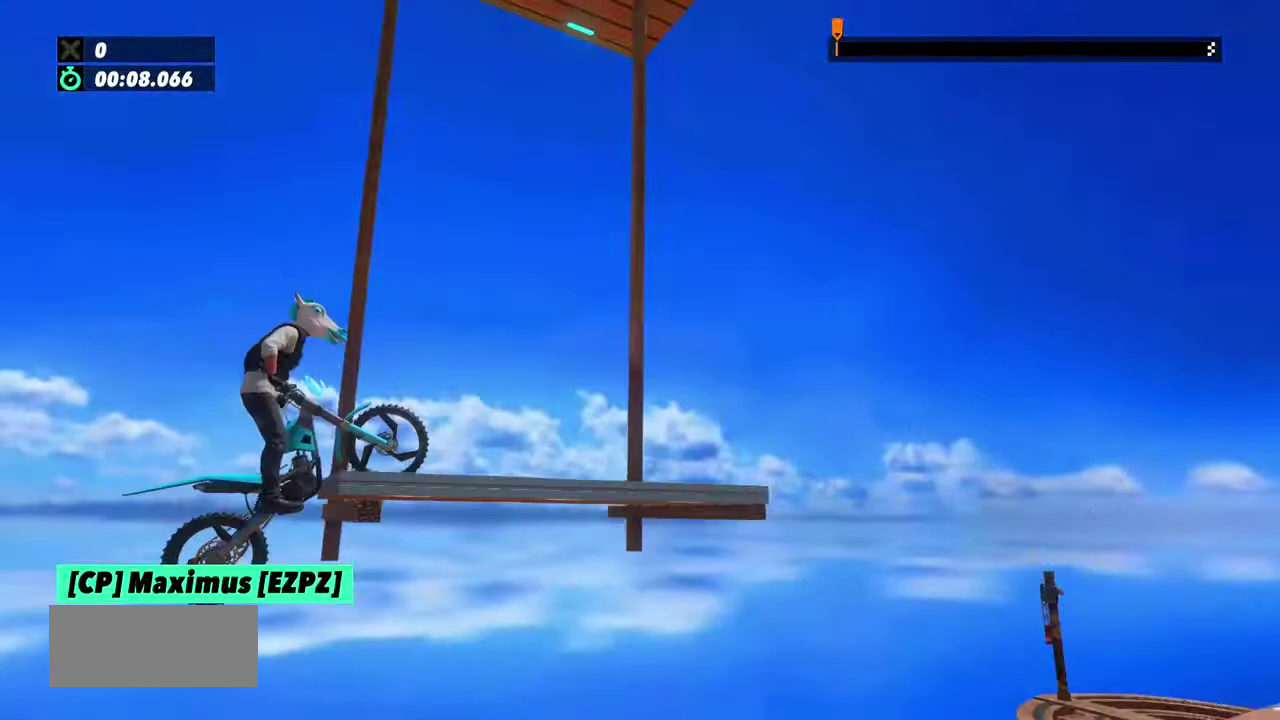
{"buttons": ["R2"], "left_stick": "right", "events": [[300, "L2", "up"], [367, "L2", "down"], [434, "L2", "up"]]}
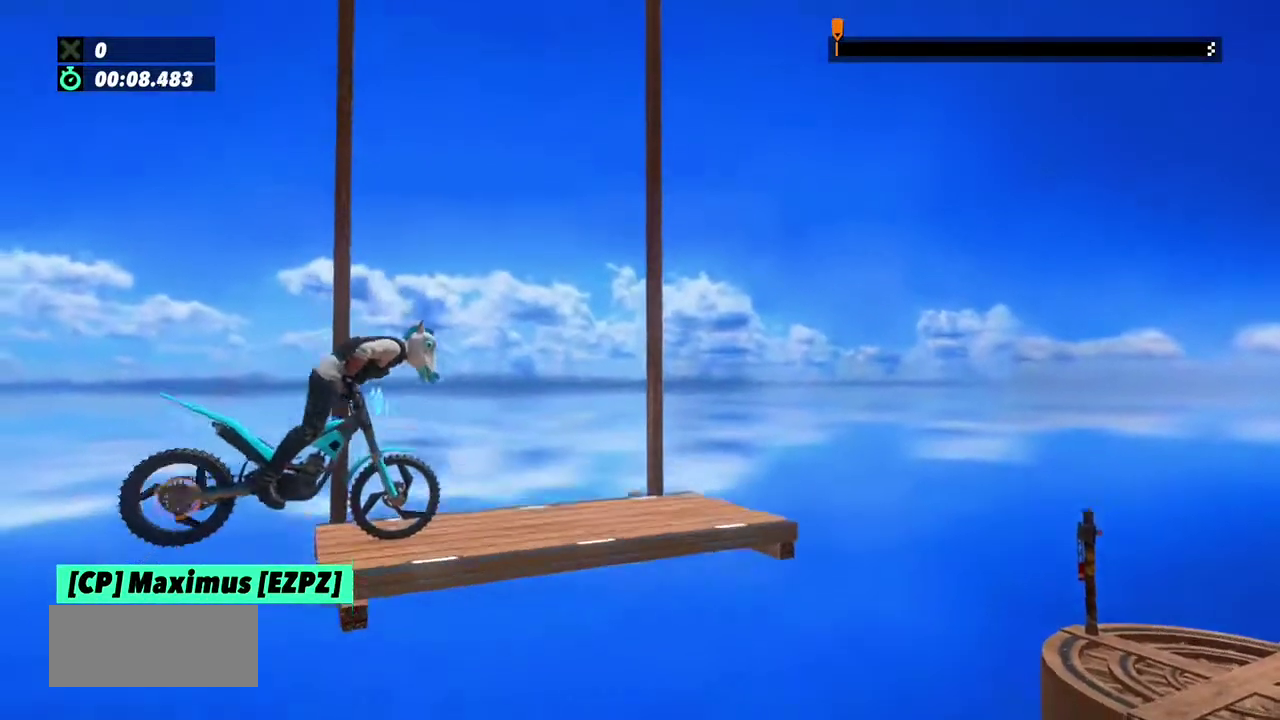
{"buttons": [], "left_stick": "left", "events": [[34, "L2", "down"], [101, "L2", "up"], [167, "L2", "down"], [201, "left_stick", "left"], [234, "L2", "up"], [301, "R2", "up"]]}
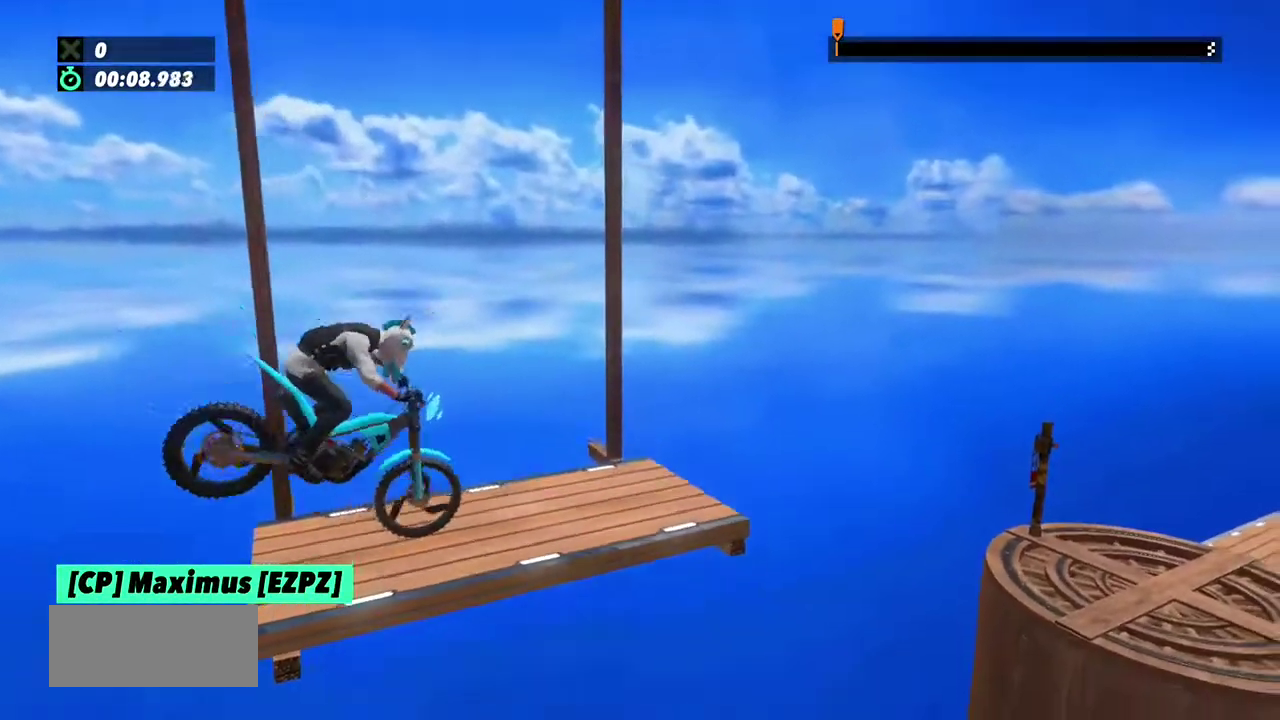
{"buttons": ["R2"], "left_stick": "center"}
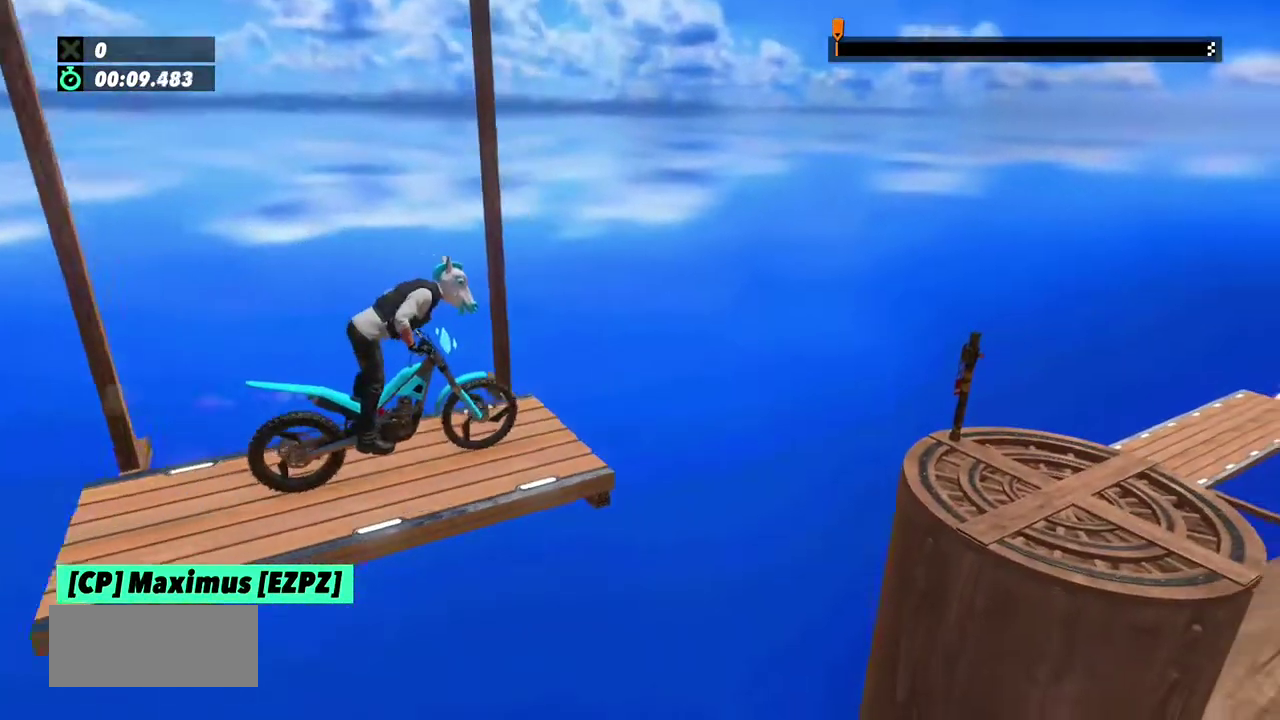
{"buttons": [], "left_stick": "left", "events": [[400, "left_stick", "left"], [433, "R2", "up"]]}
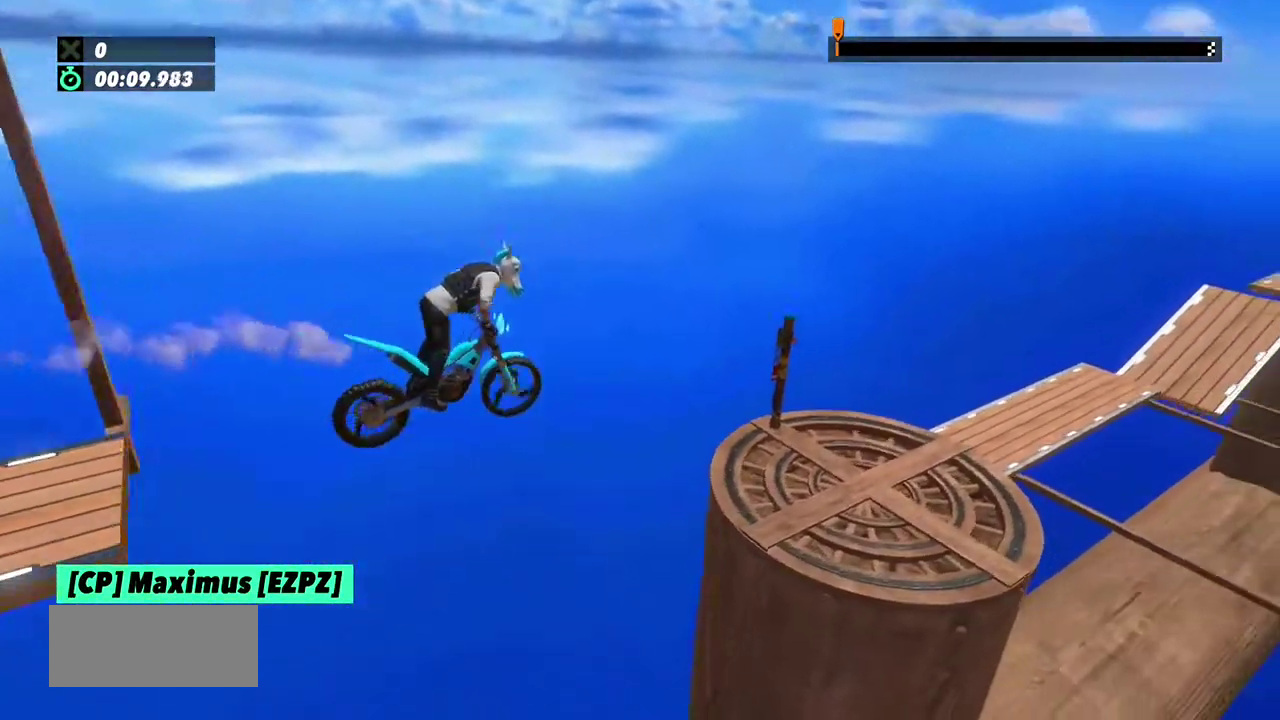
{"buttons": [], "left_stick": "center"}
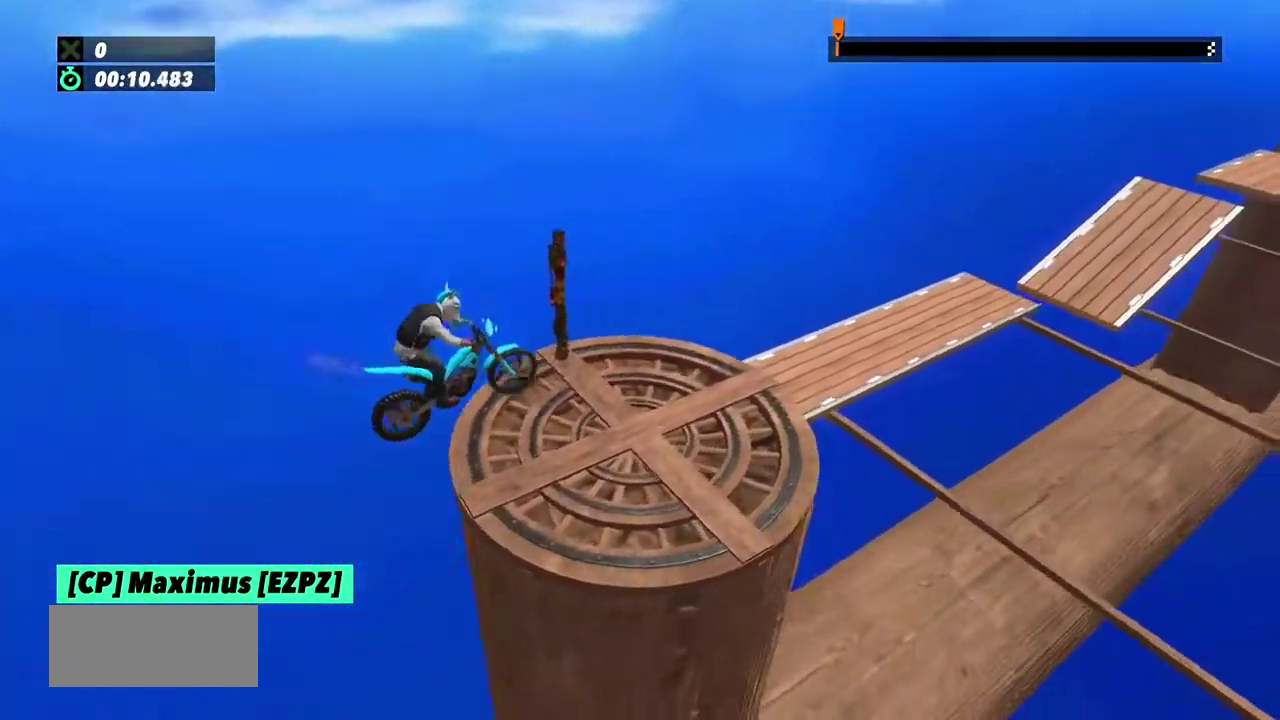
{"buttons": ["R2"], "left_stick": "center", "events": [[301, "left_stick", "left"], [368, "left_stick", "center"], [434, "R2", "down"]]}
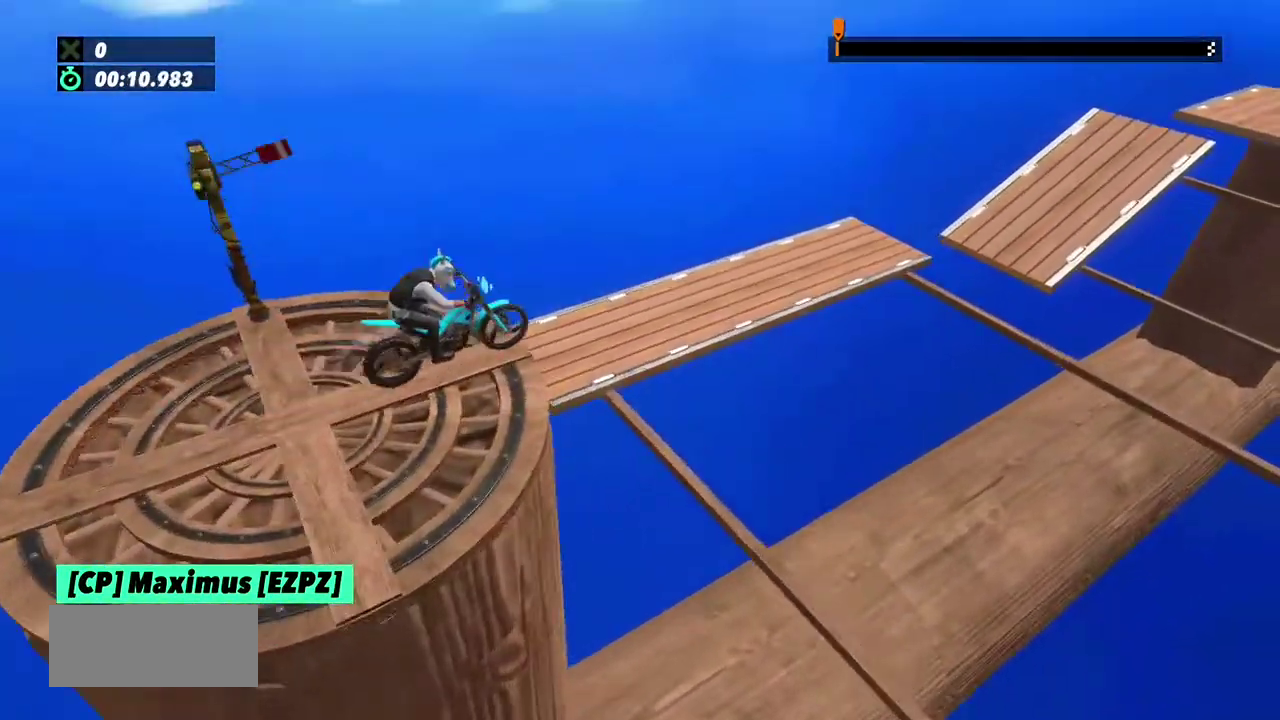
{"buttons": [], "left_stick": "center", "events": [[33, "R2", "up"]]}
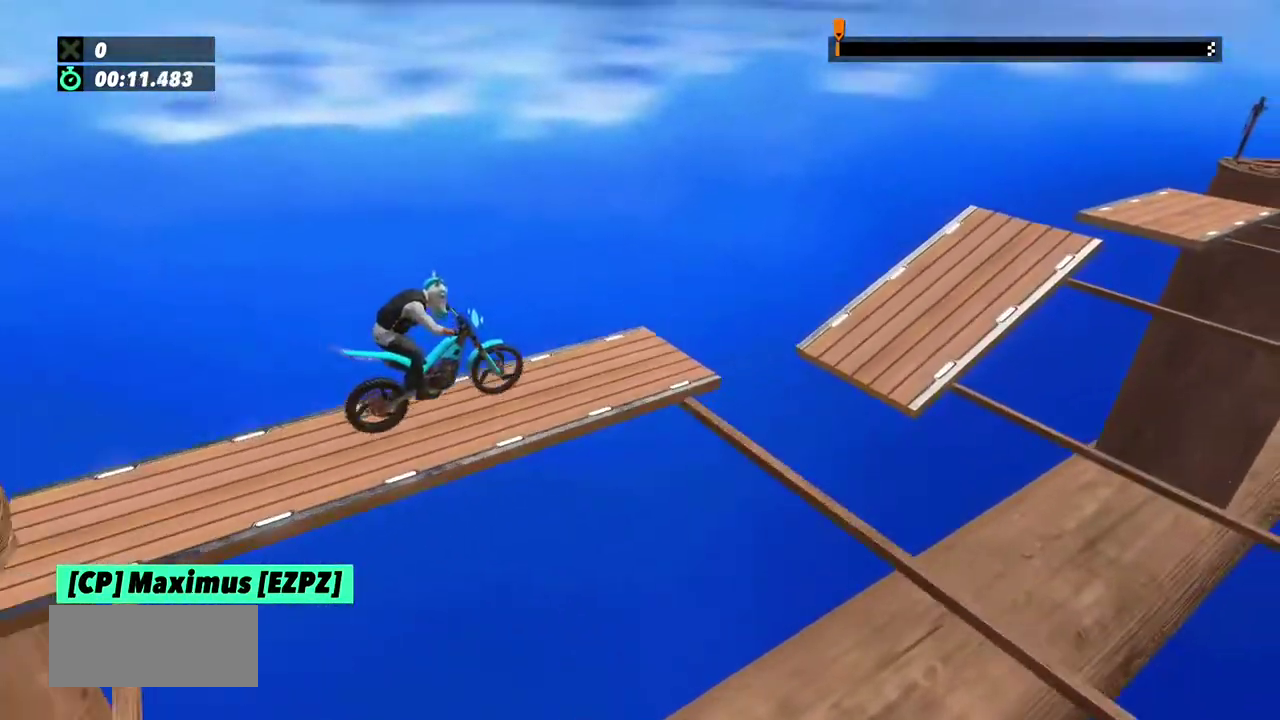
{"buttons": [], "left_stick": "center", "events": [[66, "R2", "down"], [166, "left_stick", "left"], [433, "R2", "up"], [500, "left_stick", "center"]]}
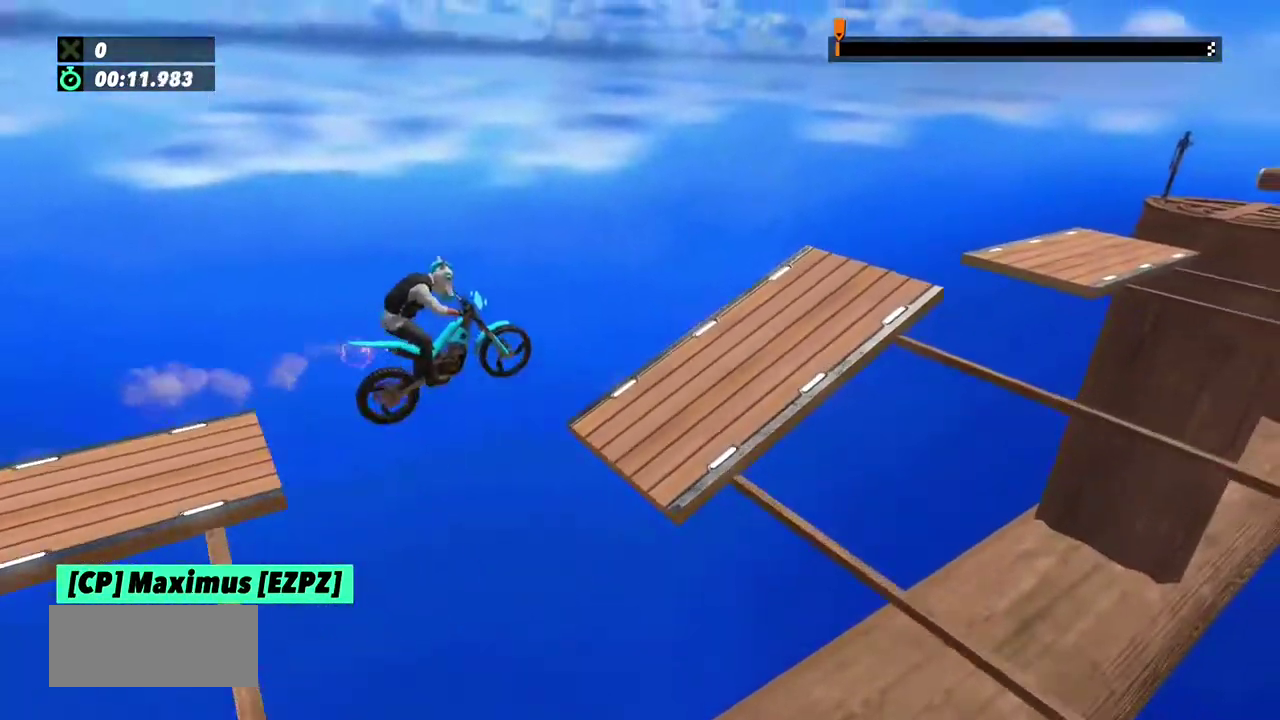
{"buttons": [], "left_stick": "center", "events": []}
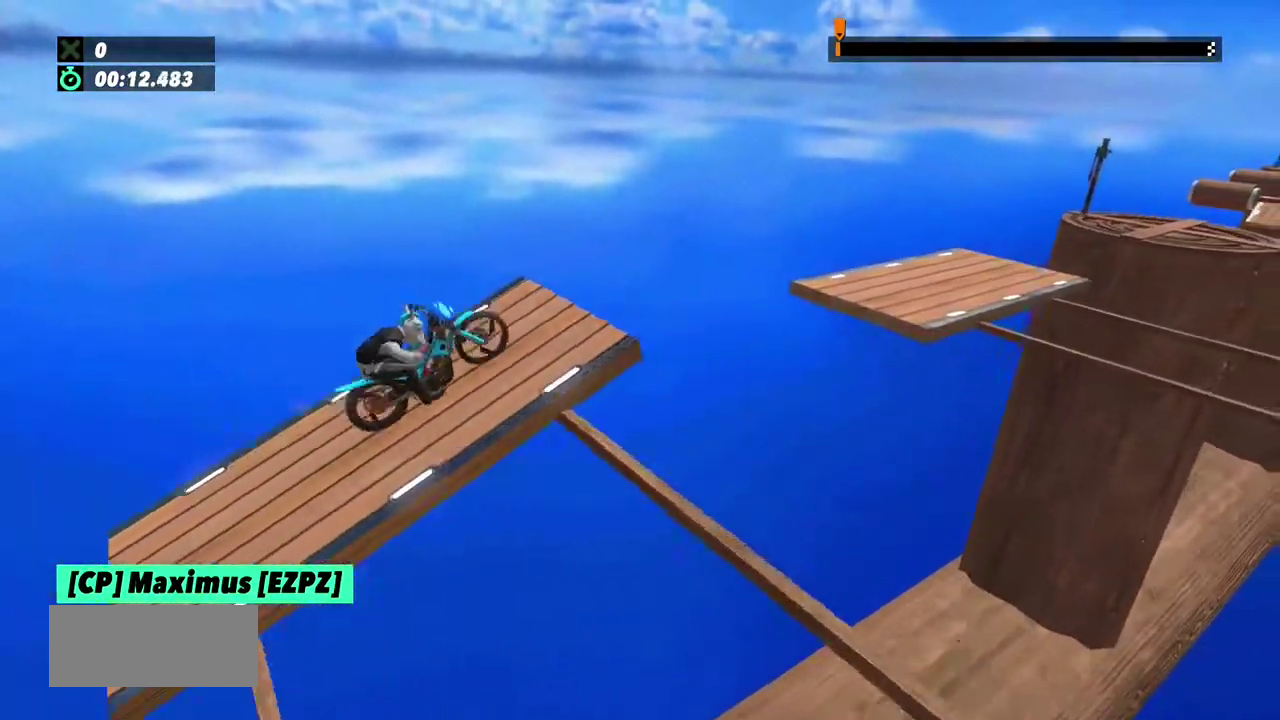
{"buttons": [], "left_stick": "center", "events": []}
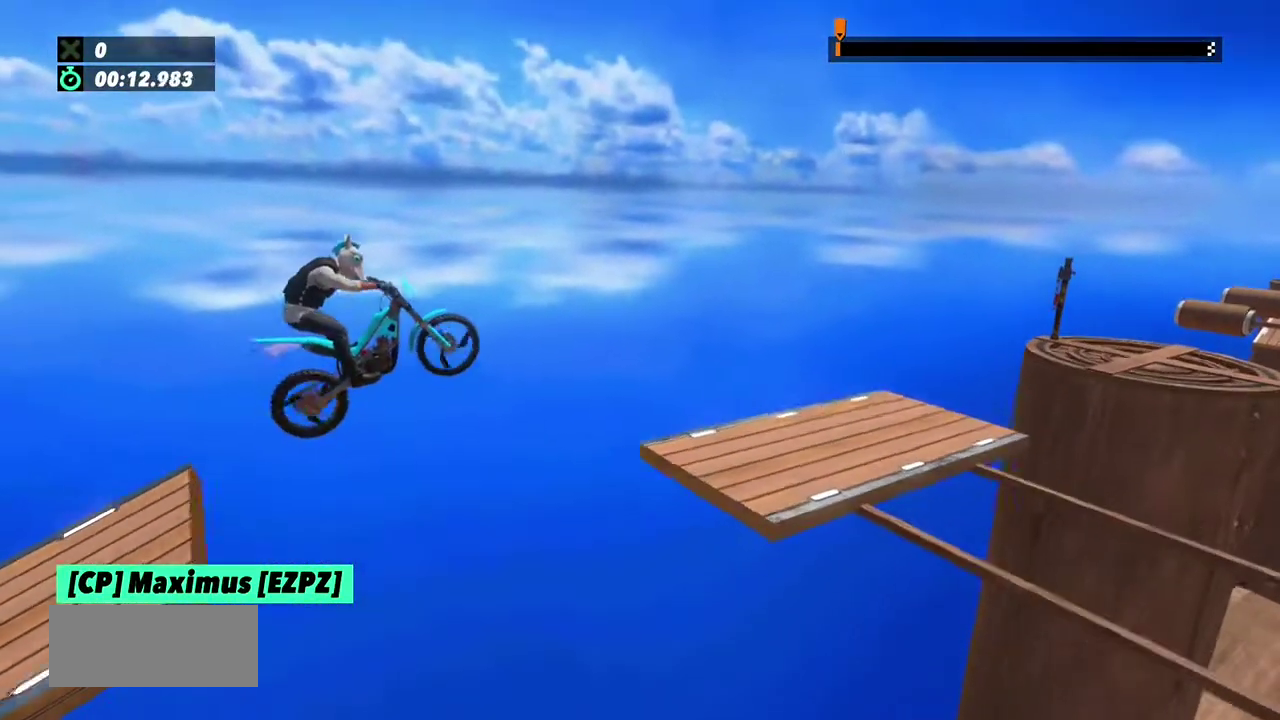
{"buttons": [], "left_stick": "center", "events": []}
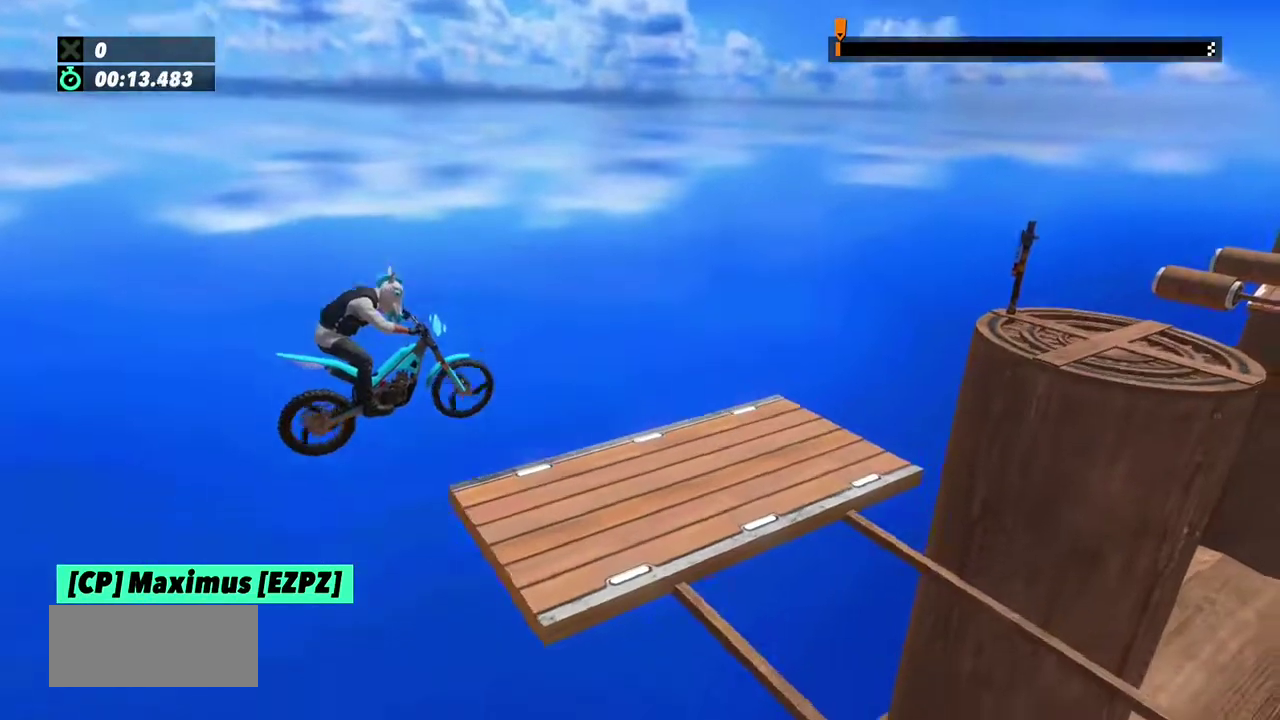
{"buttons": ["R2"], "left_stick": "left", "events": [[433, "R2", "down"], [500, "left_stick", "left"]]}
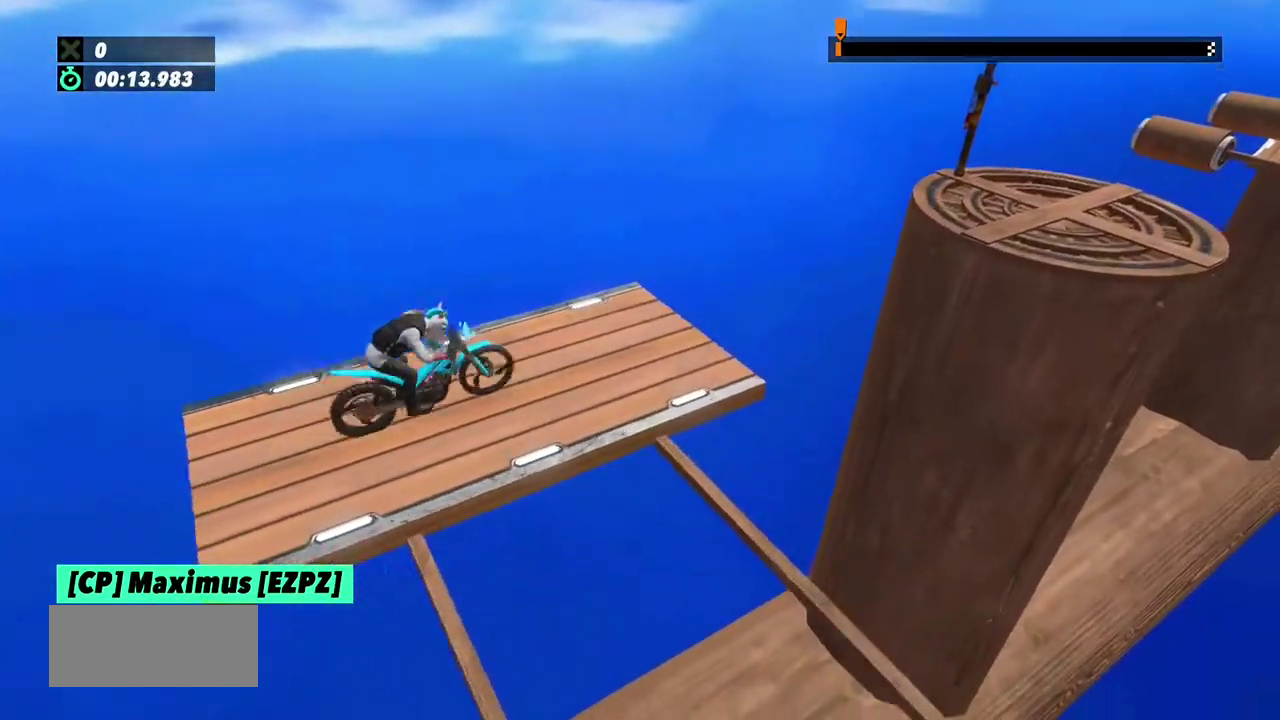
{"buttons": [], "left_stick": "left", "events": [[300, "left_stick", "right"], [434, "left_stick", "left"], [500, "R2", "up"]]}
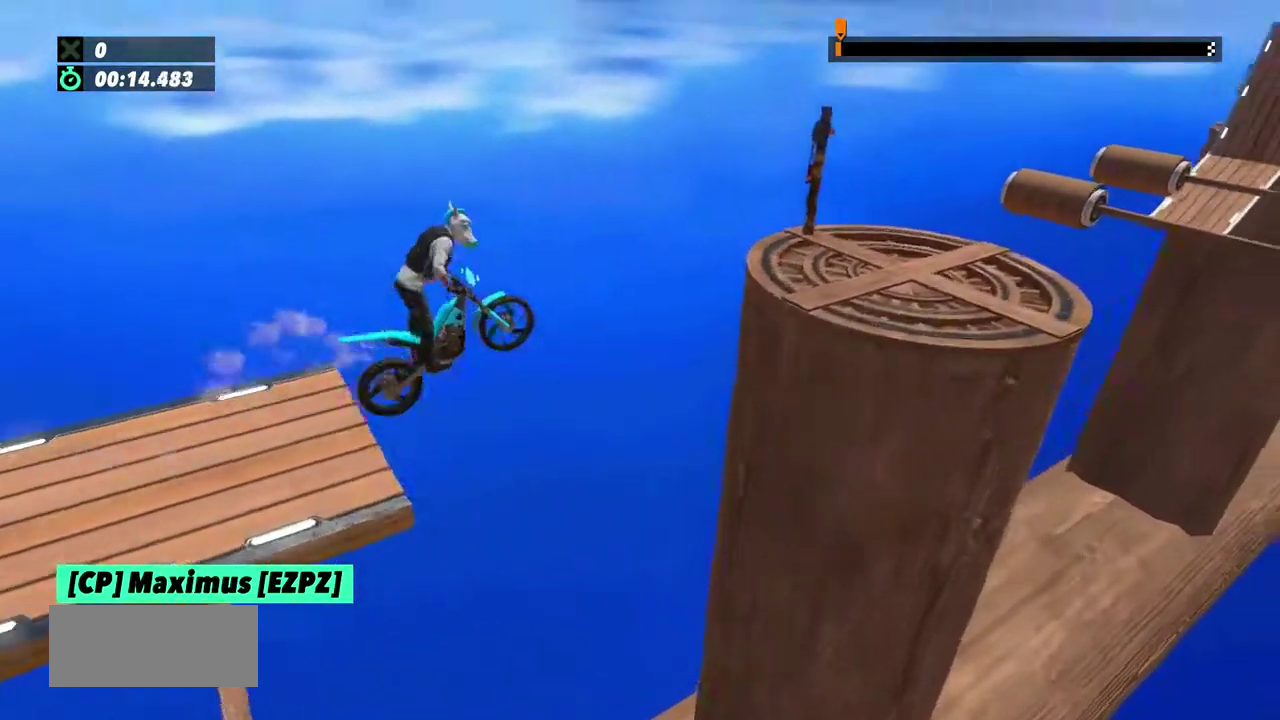
{"buttons": ["L2"], "left_stick": "left"}